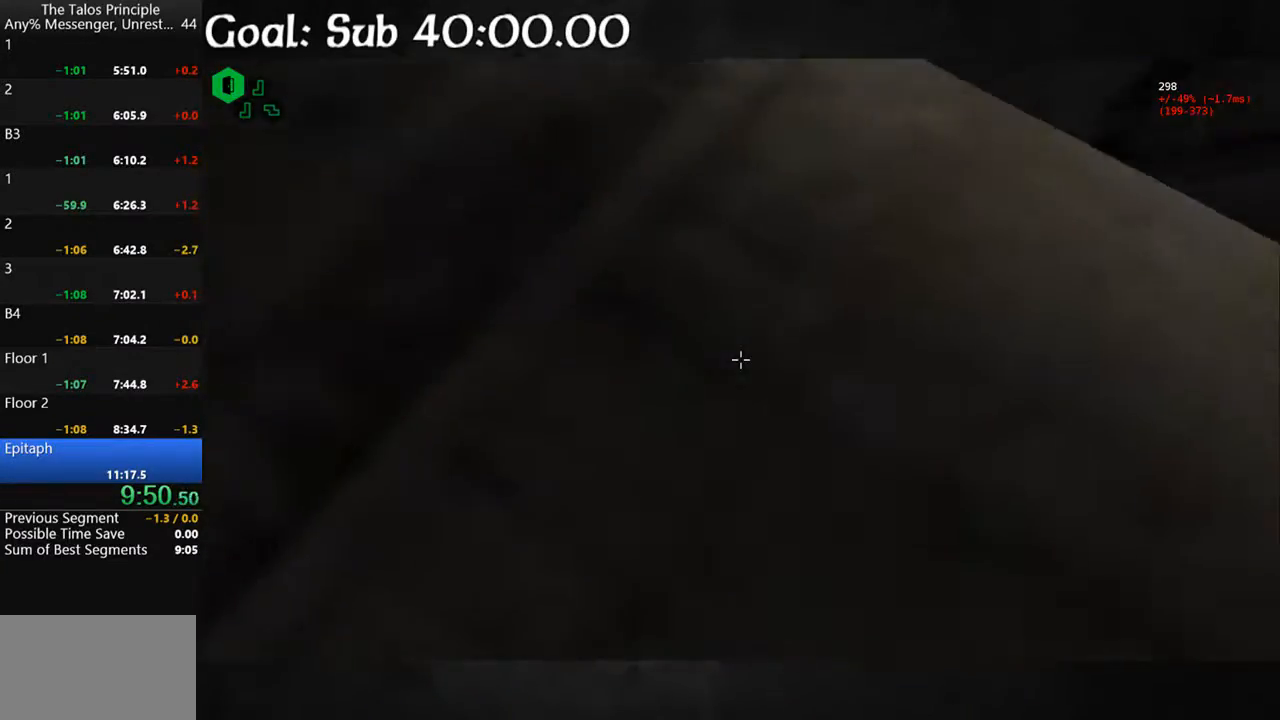
Gameplay with keyboard and mouse; each line is a JSON object with the keys and mouse buttons held at the frame after it. "events" lists presses ("down") and releases ("up") of "a", "d", "e", "q", "s", "shift", "space", "w", "mouse_left" and "mouse_right" between this image and that frame as [ms after this image, input, new state], when the widget could be followed in between. "mouse_left", "mouse_right" = the "left", "right" buttons of the "mouse" list. No other keys are recorded. Mouse movement is not recorded.
{"keys": ["w"], "mouse": [], "events": [[67, "d", "up"]]}
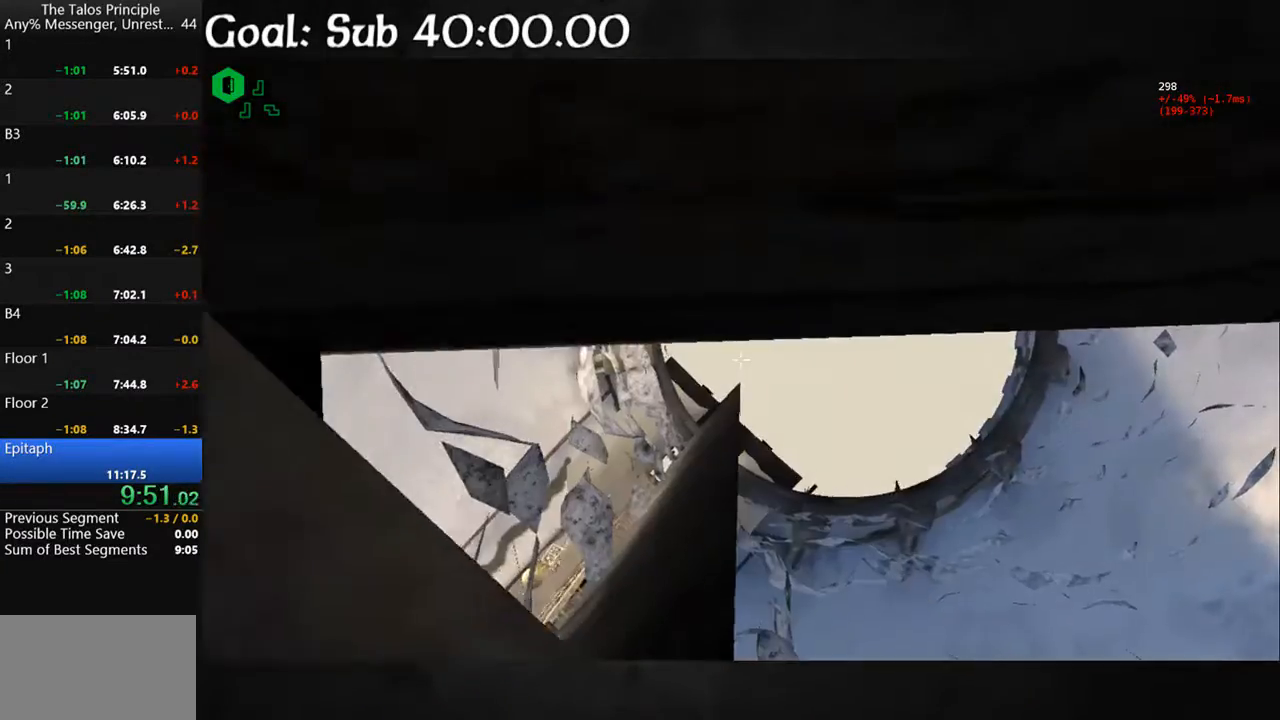
{"keys": [], "mouse": [], "events": [[67, "w", "up"]]}
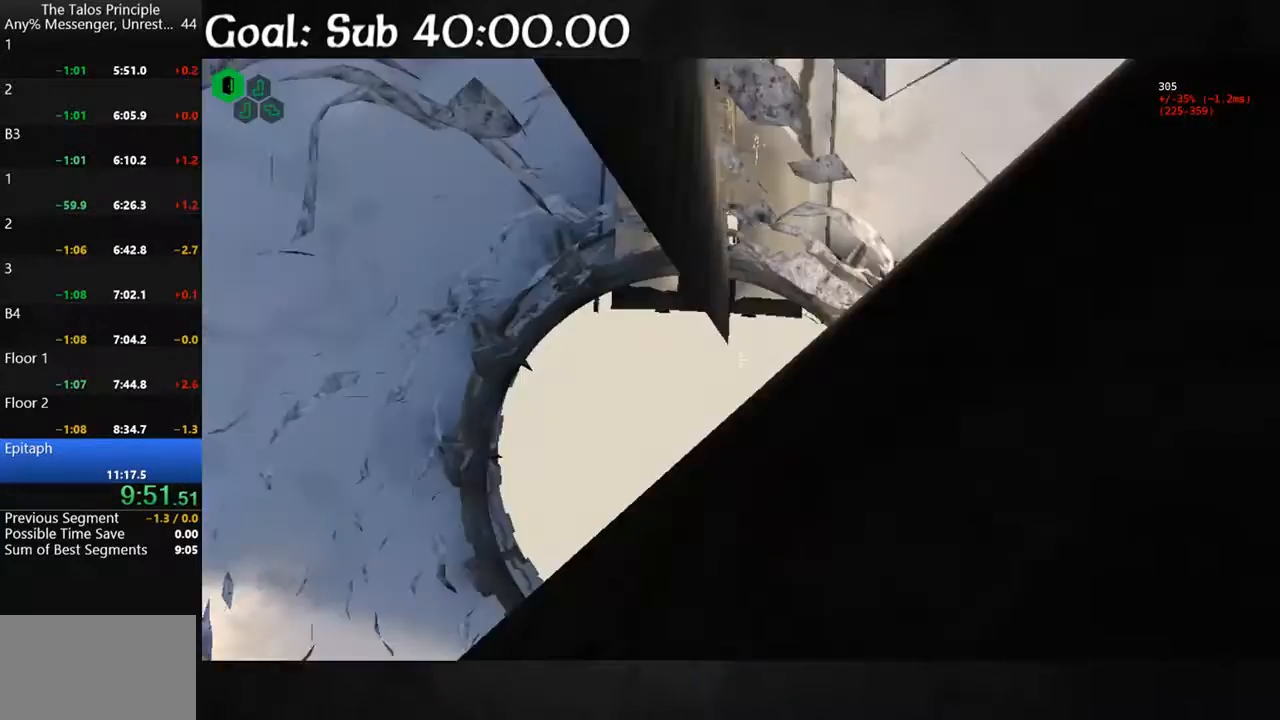
{"keys": [], "mouse": [], "events": []}
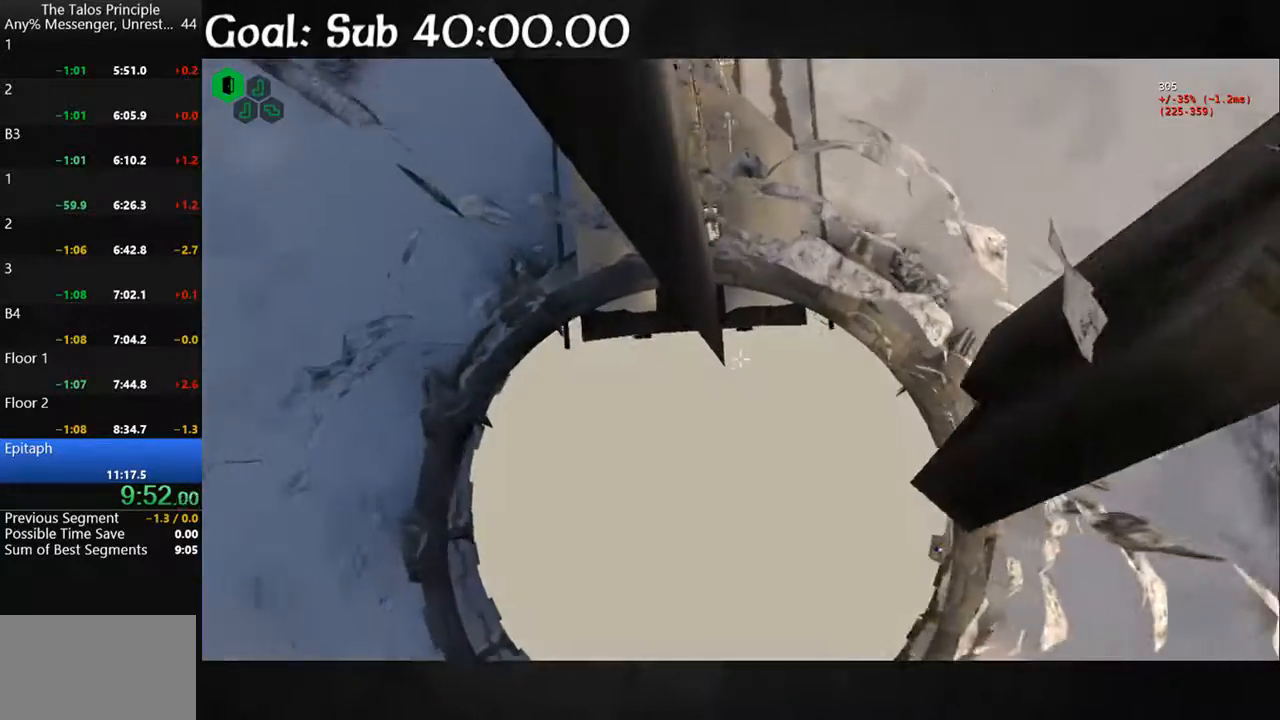
{"keys": [], "mouse": [], "events": []}
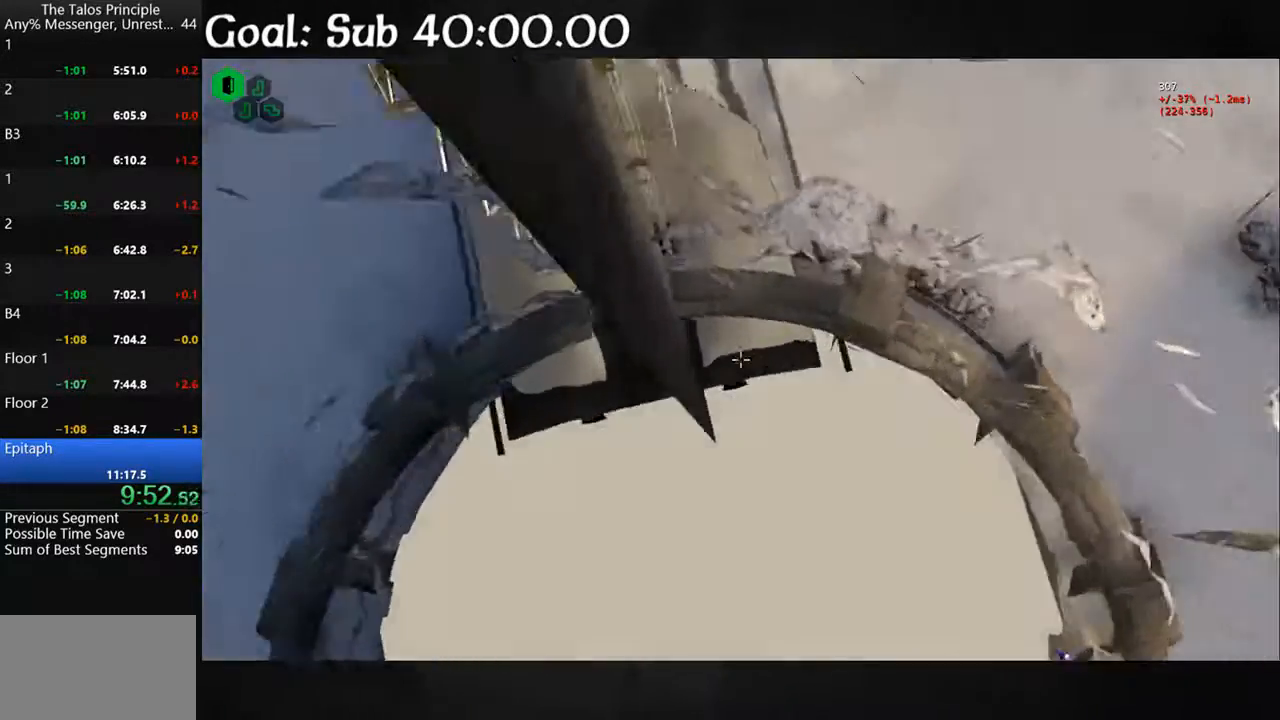
{"keys": ["d"], "mouse": [], "events": [[400, "d", "down"]]}
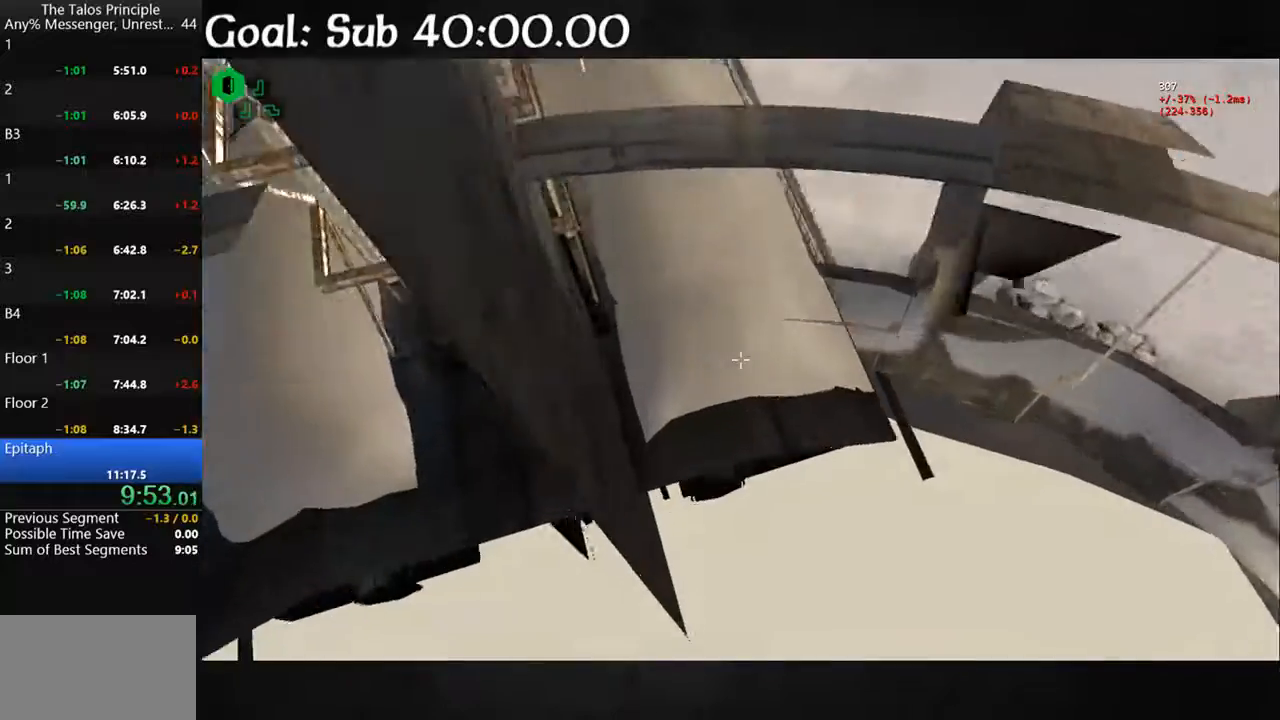
{"keys": ["d", "shift", "w"], "mouse": [], "events": [[367, "w", "down"], [500, "shift", "down"]]}
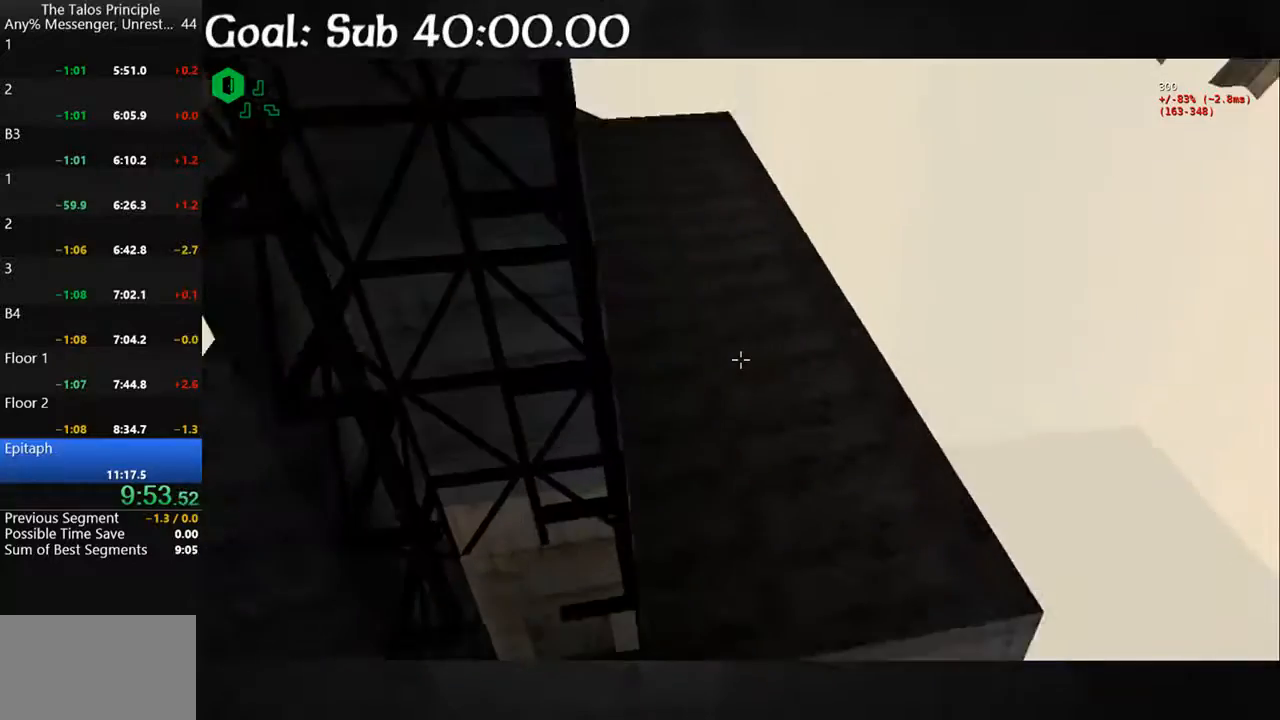
{"keys": ["d", "shift", "w"], "mouse": [], "events": []}
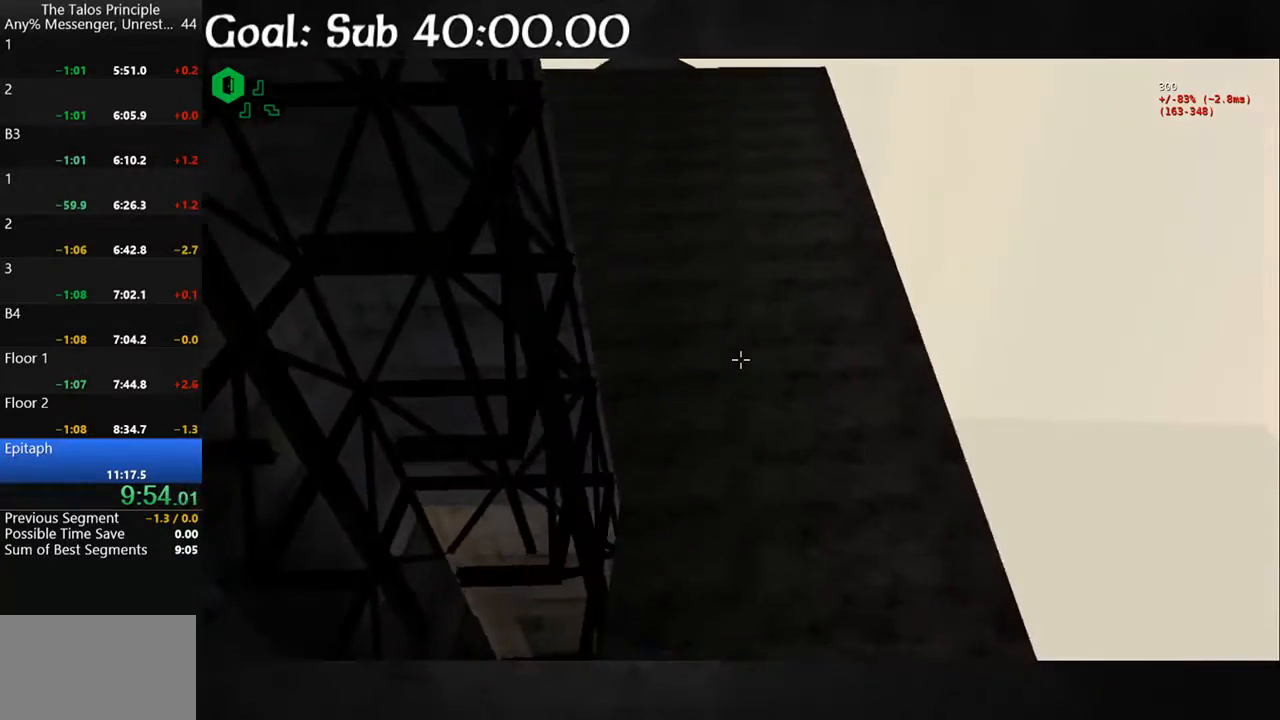
{"keys": ["w"], "mouse": [], "events": [[67, "d", "up"], [133, "shift", "up"], [367, "a", "down"], [433, "a", "up"]]}
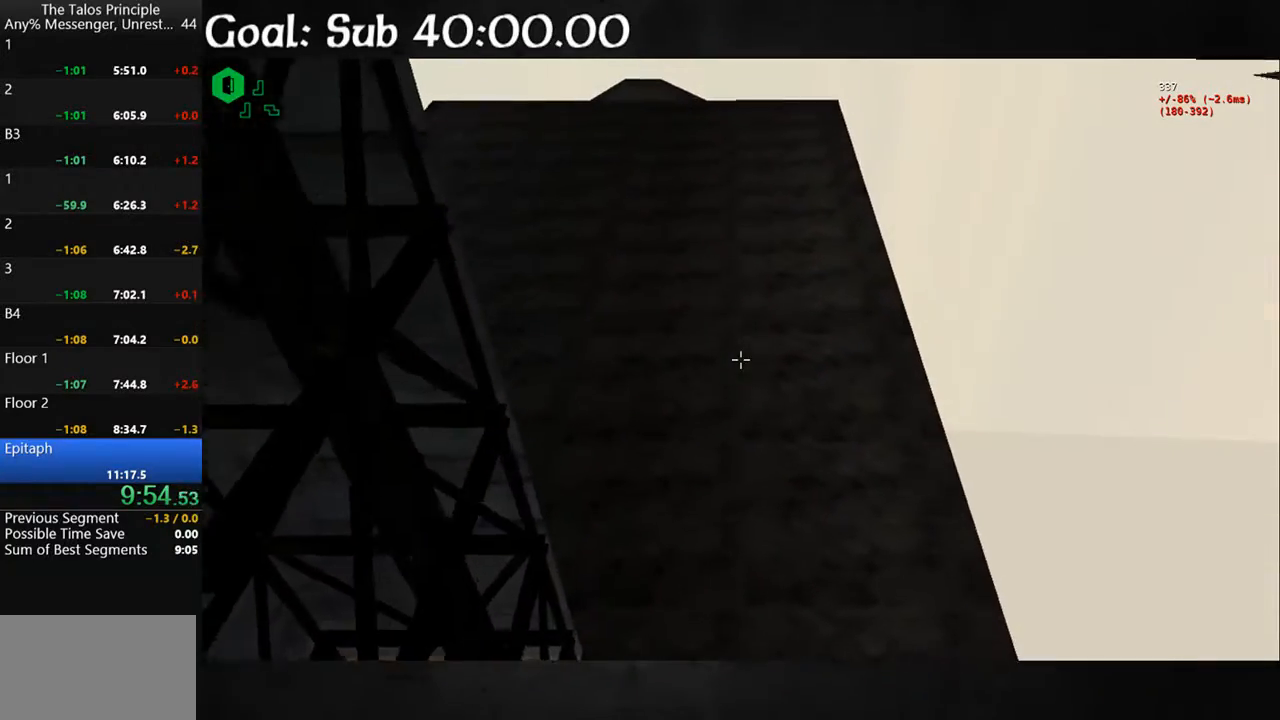
{"keys": ["w"], "mouse": [], "events": []}
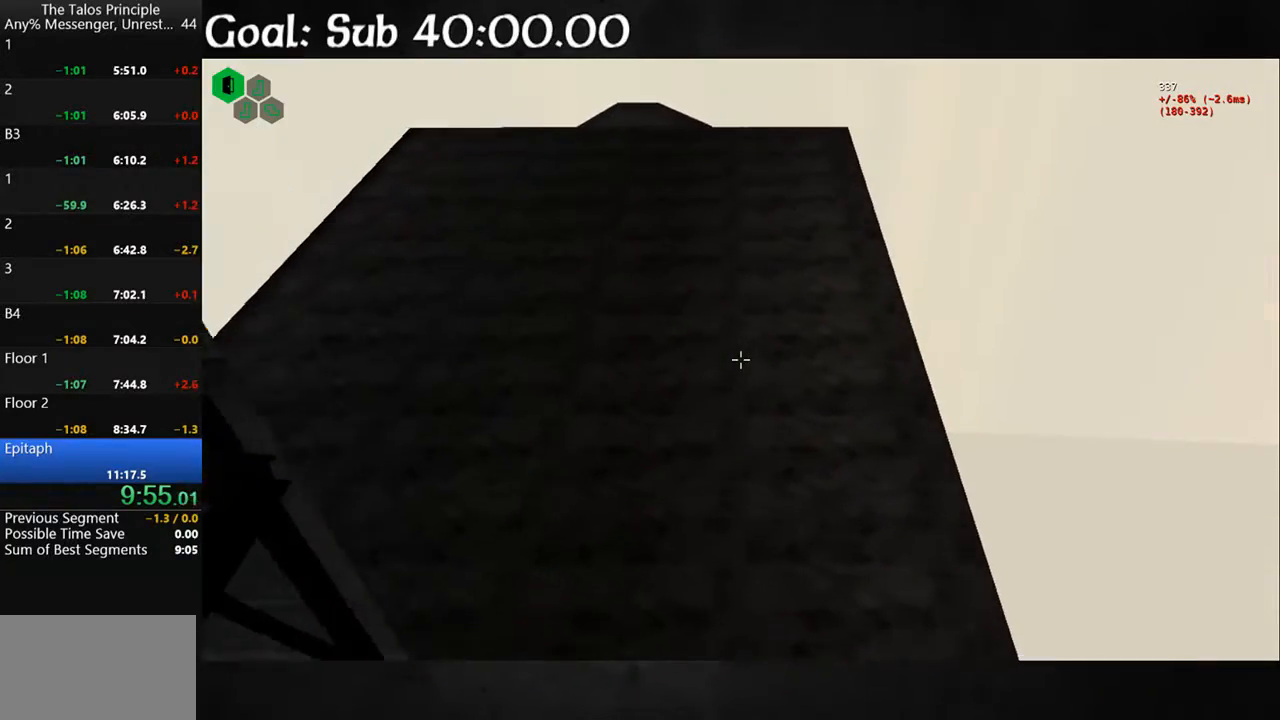
{"keys": ["w"], "mouse": [], "events": []}
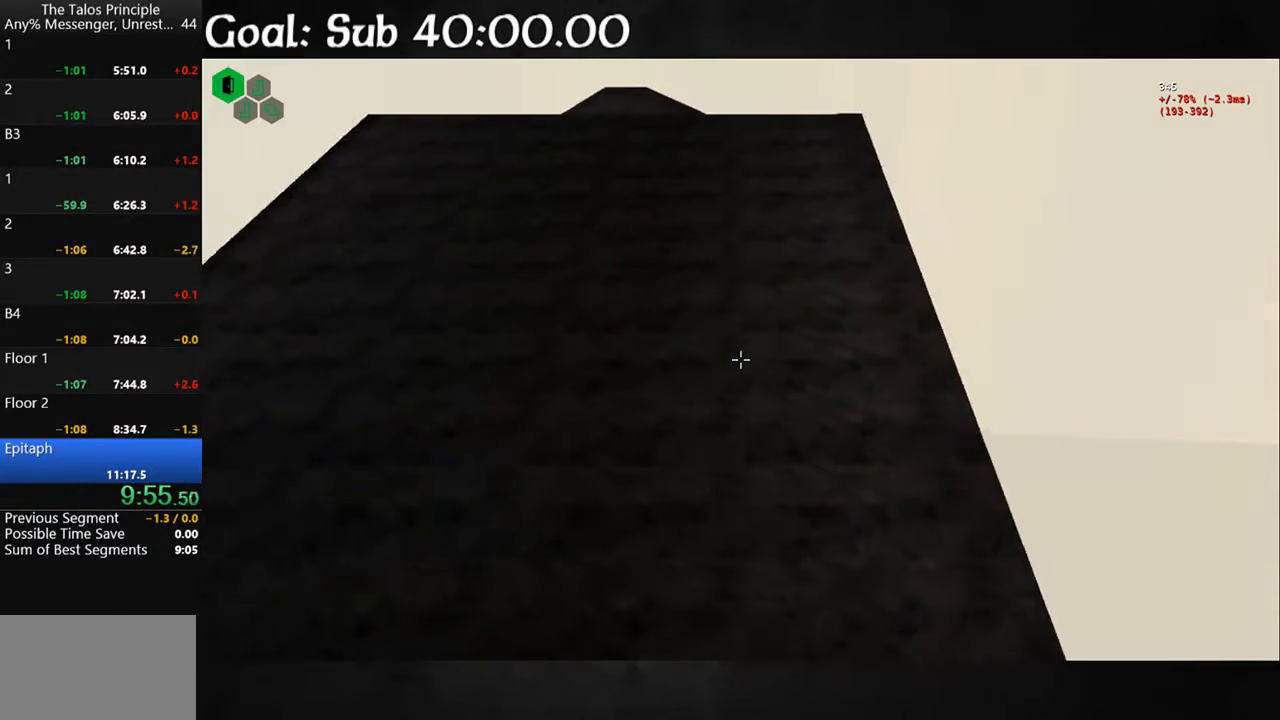
{"keys": [], "mouse": [], "events": [[167, "w", "up"]]}
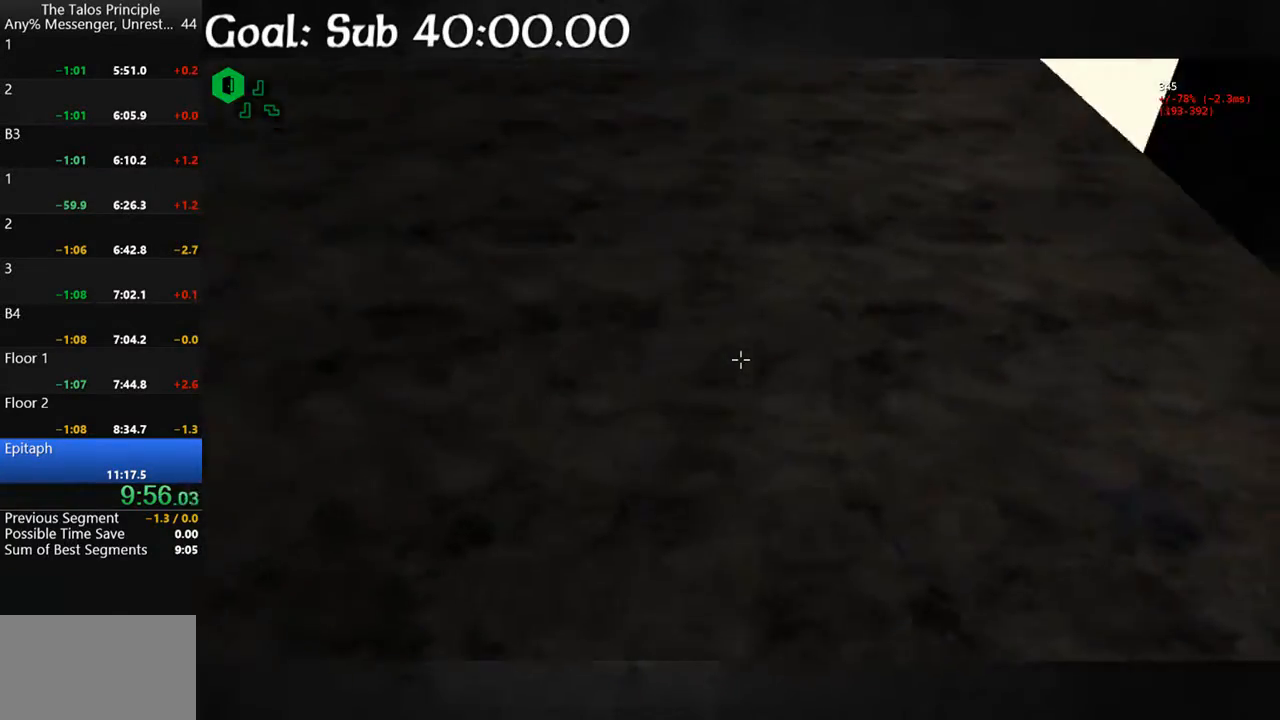
{"keys": ["w"], "mouse": [], "events": [[467, "w", "down"]]}
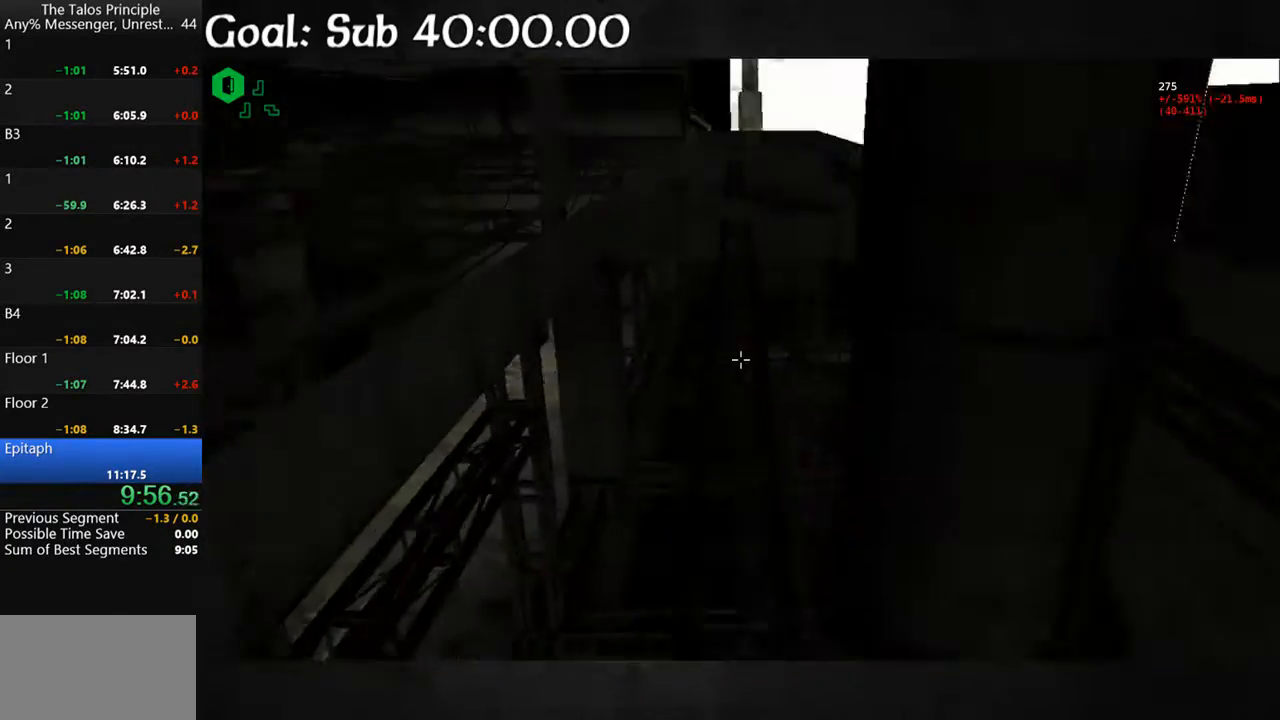
{"keys": ["shift", "w"], "mouse": [], "events": [[467, "shift", "down"]]}
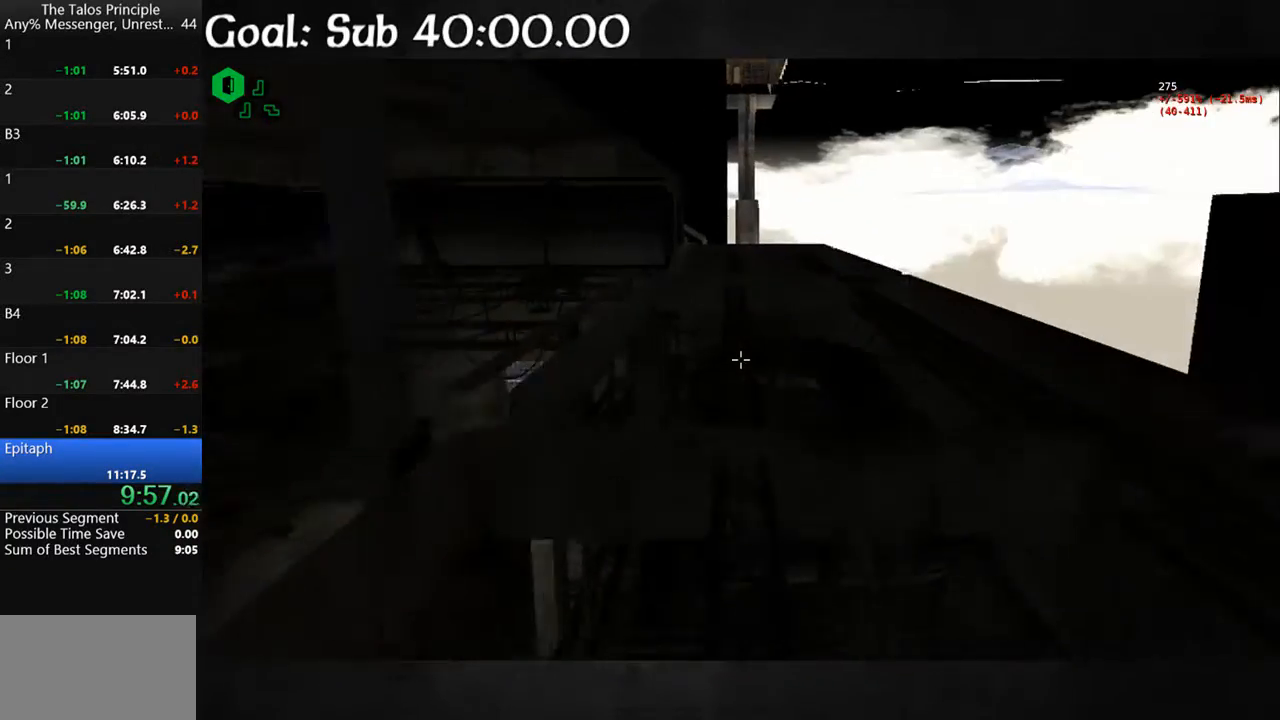
{"keys": ["shift", "w"], "mouse": [], "events": []}
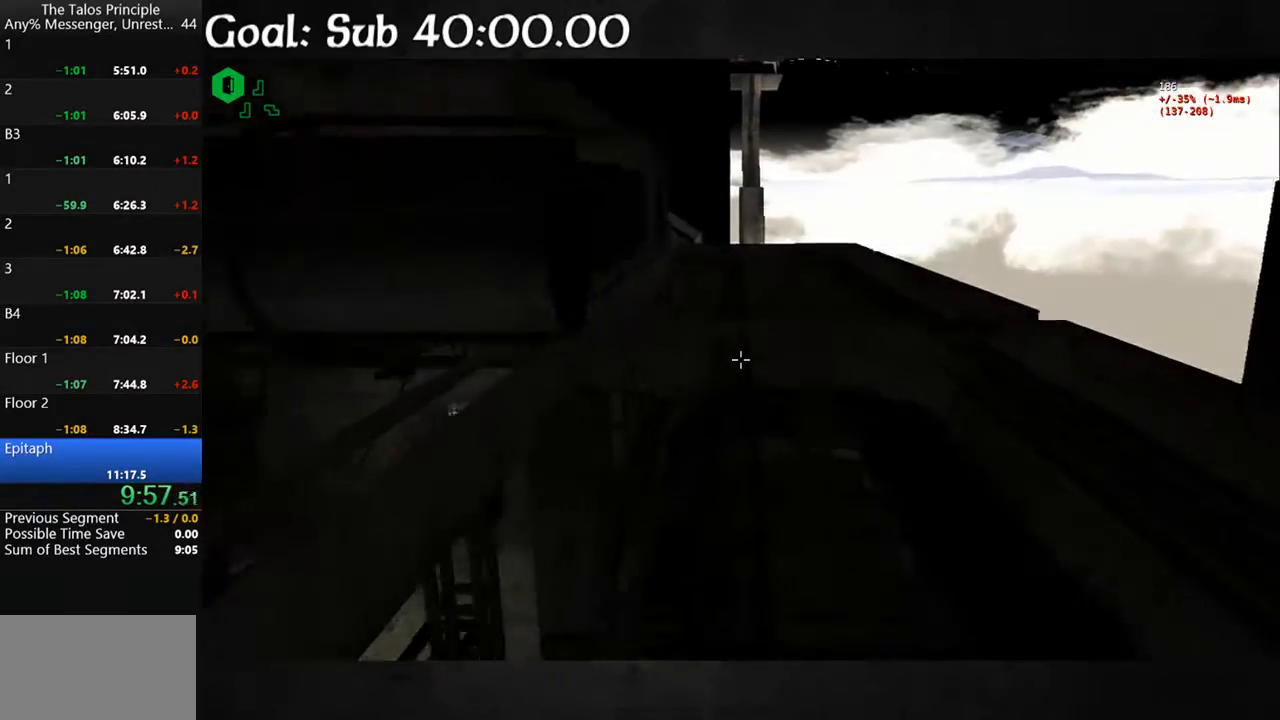
{"keys": ["shift", "w"], "mouse": [], "events": []}
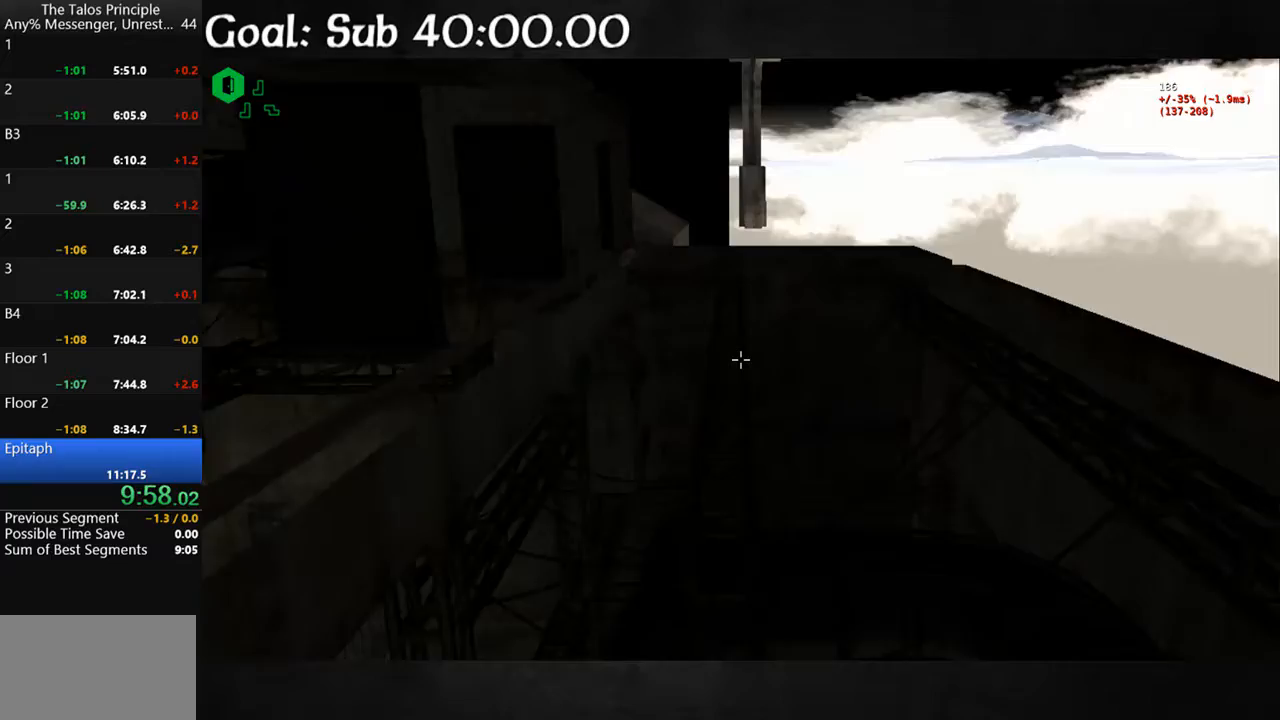
{"keys": ["shift", "w"], "mouse": [], "events": []}
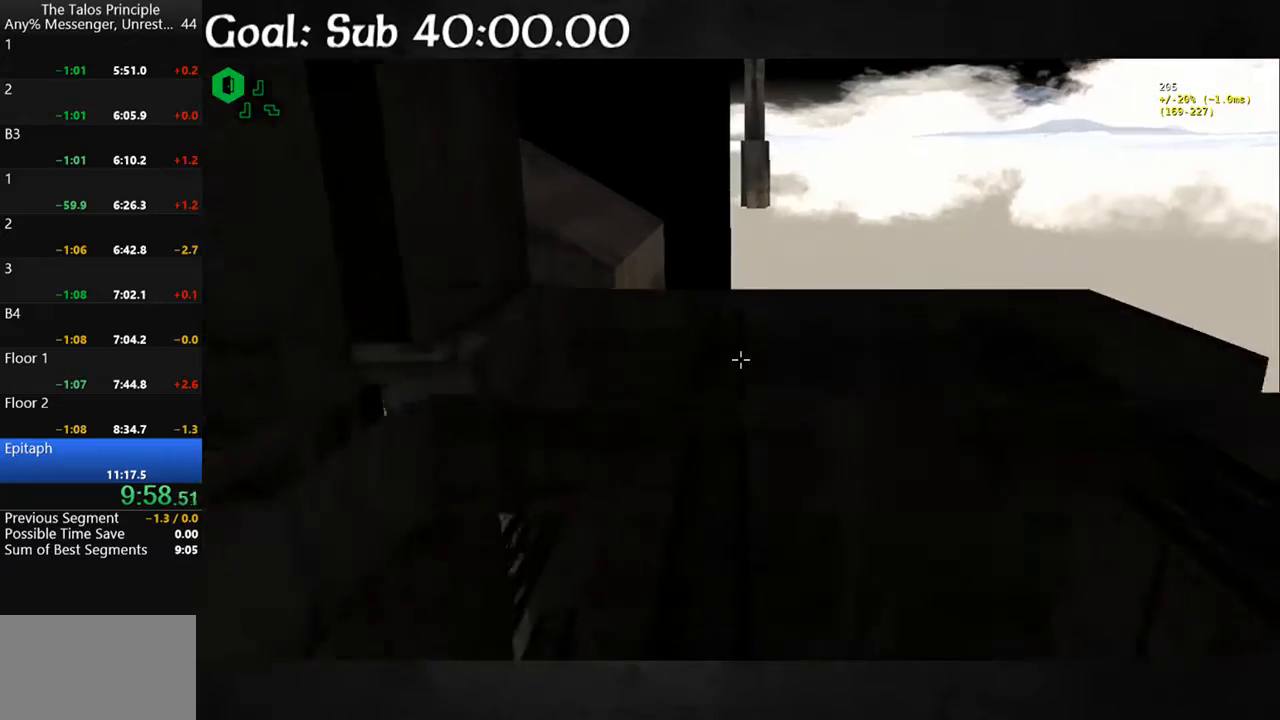
{"keys": ["space", "w"], "mouse": [], "events": [[367, "shift", "up"], [500, "space", "down"]]}
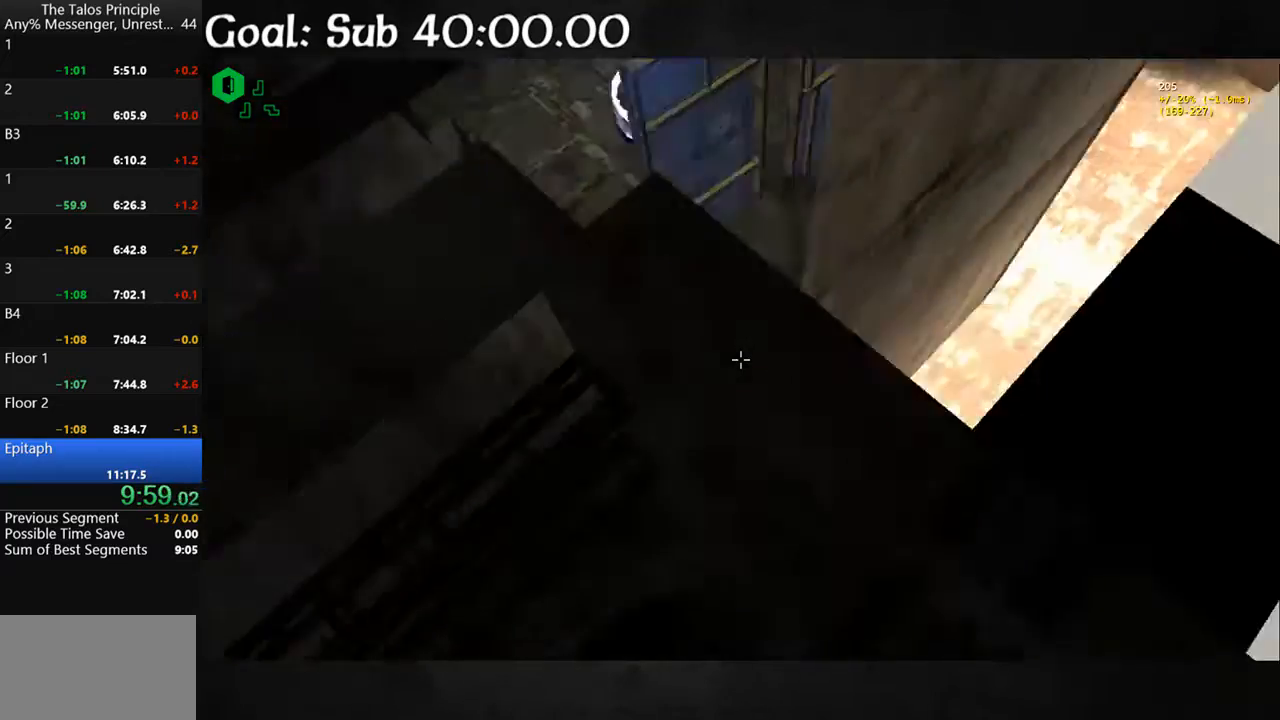
{"keys": [], "mouse": [], "events": [[100, "space", "up"], [467, "w", "up"]]}
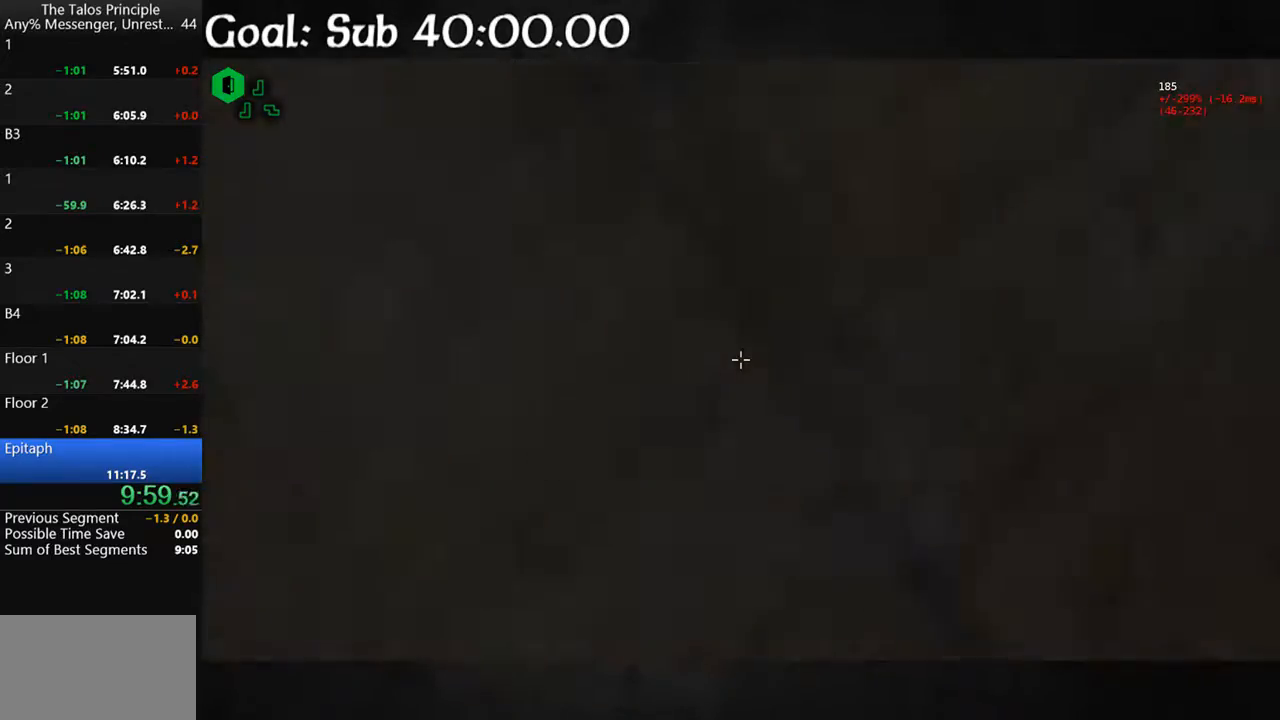
{"keys": [], "mouse": [], "events": []}
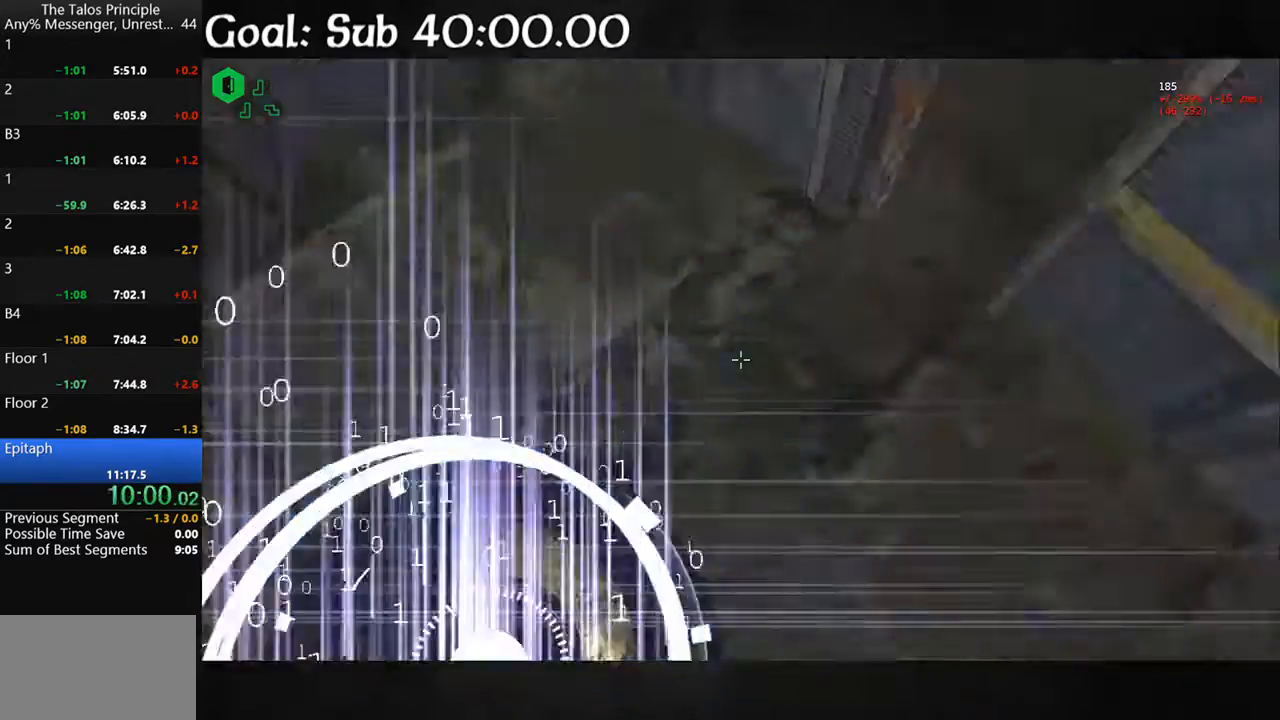
{"keys": [], "mouse": [], "events": [[200, "s", "down"], [367, "s", "up"]]}
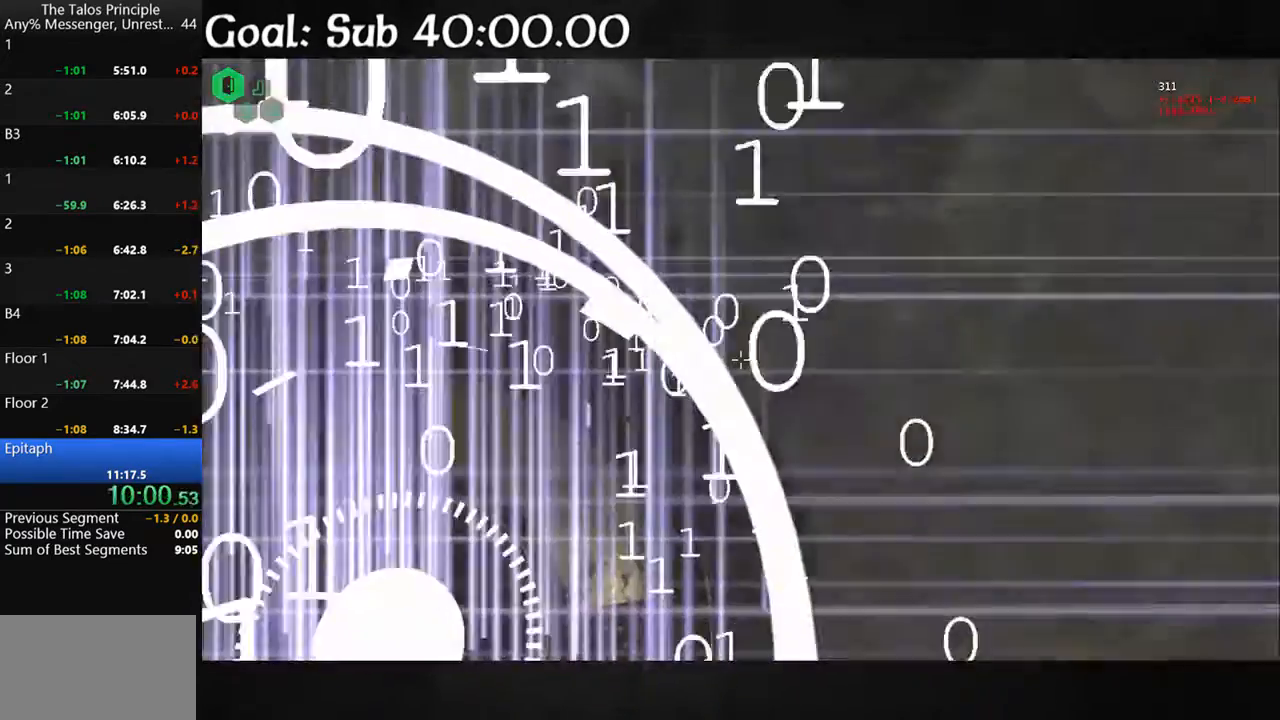
{"keys": [], "mouse": [], "events": []}
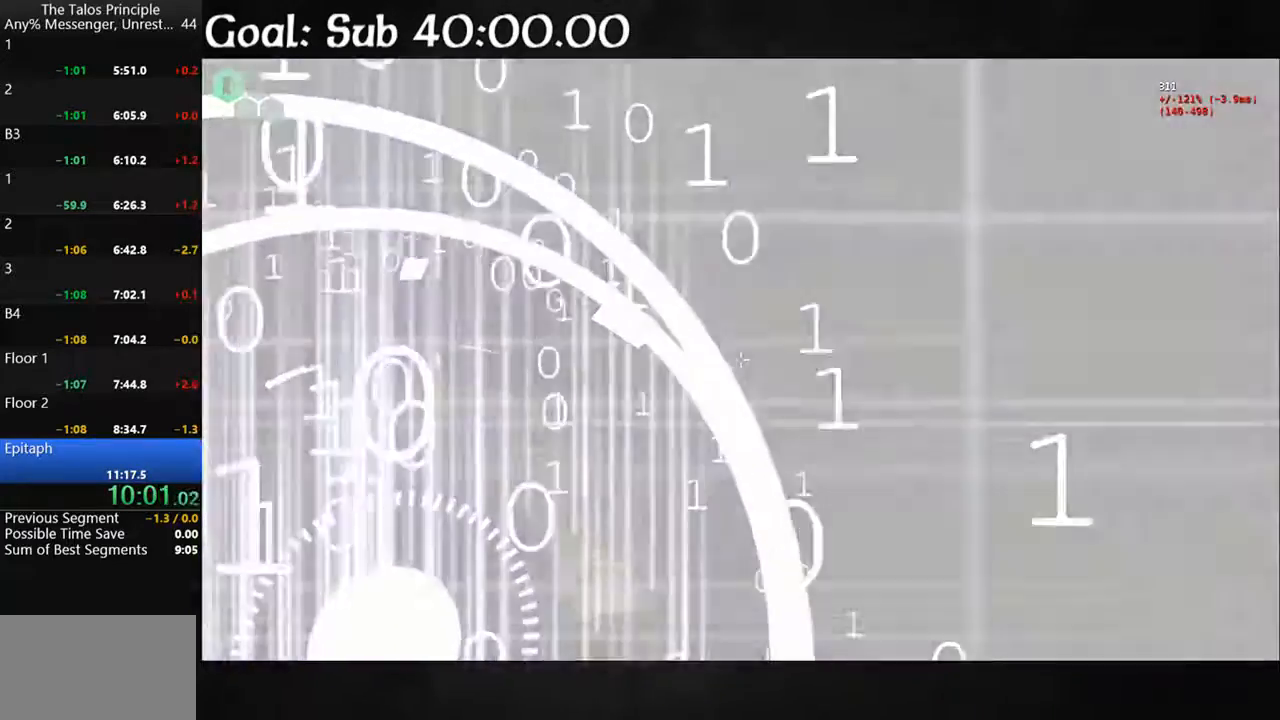
{"keys": [], "mouse": [], "events": []}
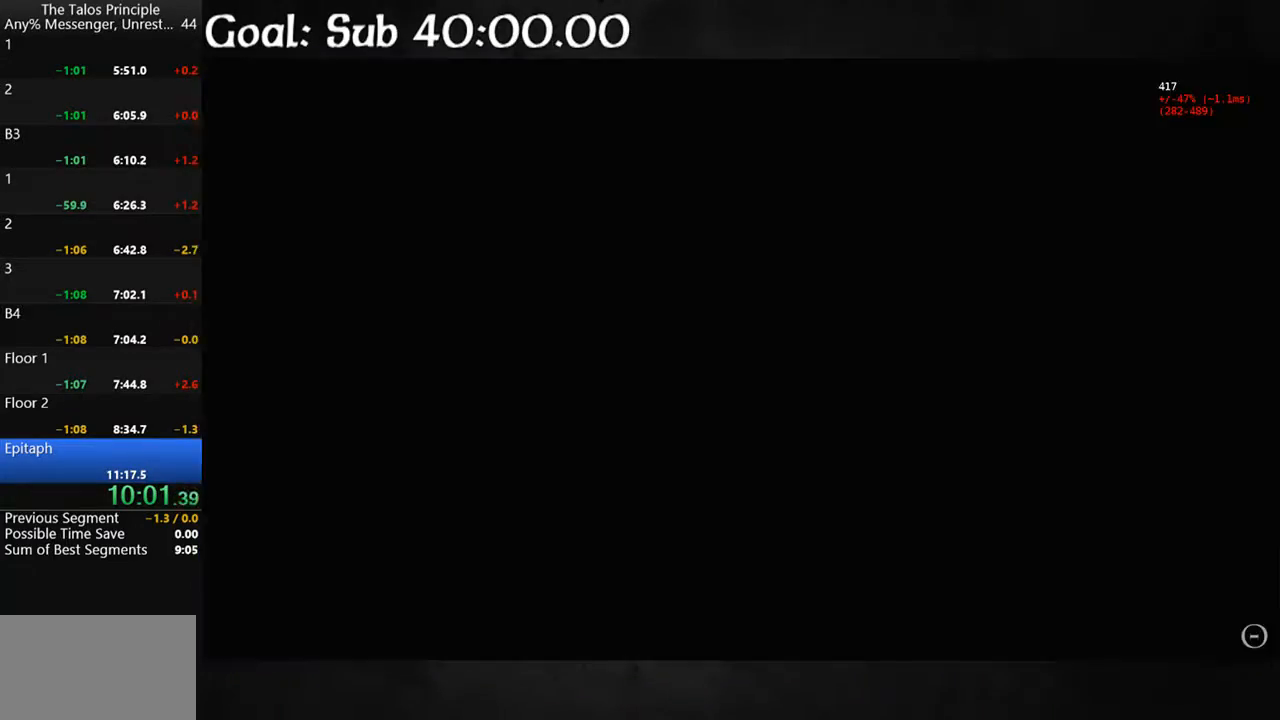
{"keys": ["shift", "w"], "mouse": [], "events": [[300, "shift", "down"], [300, "w", "down"]]}
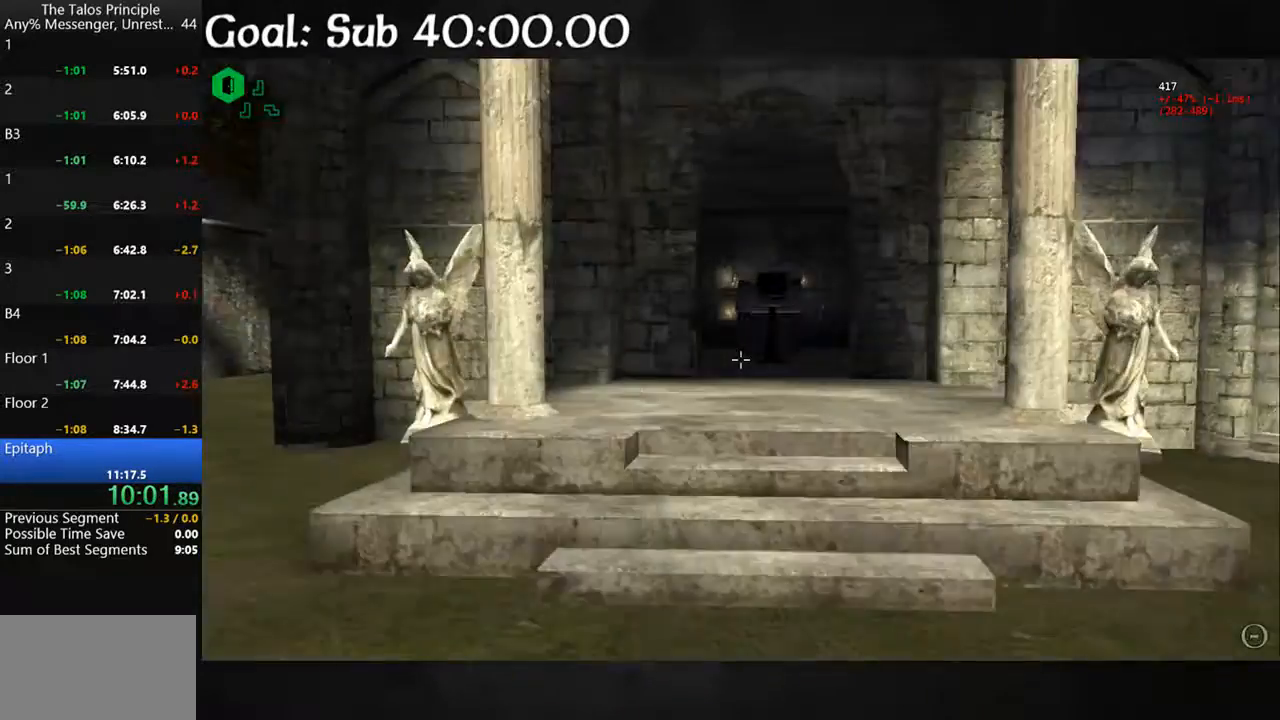
{"keys": ["shift", "w"], "mouse": [], "events": []}
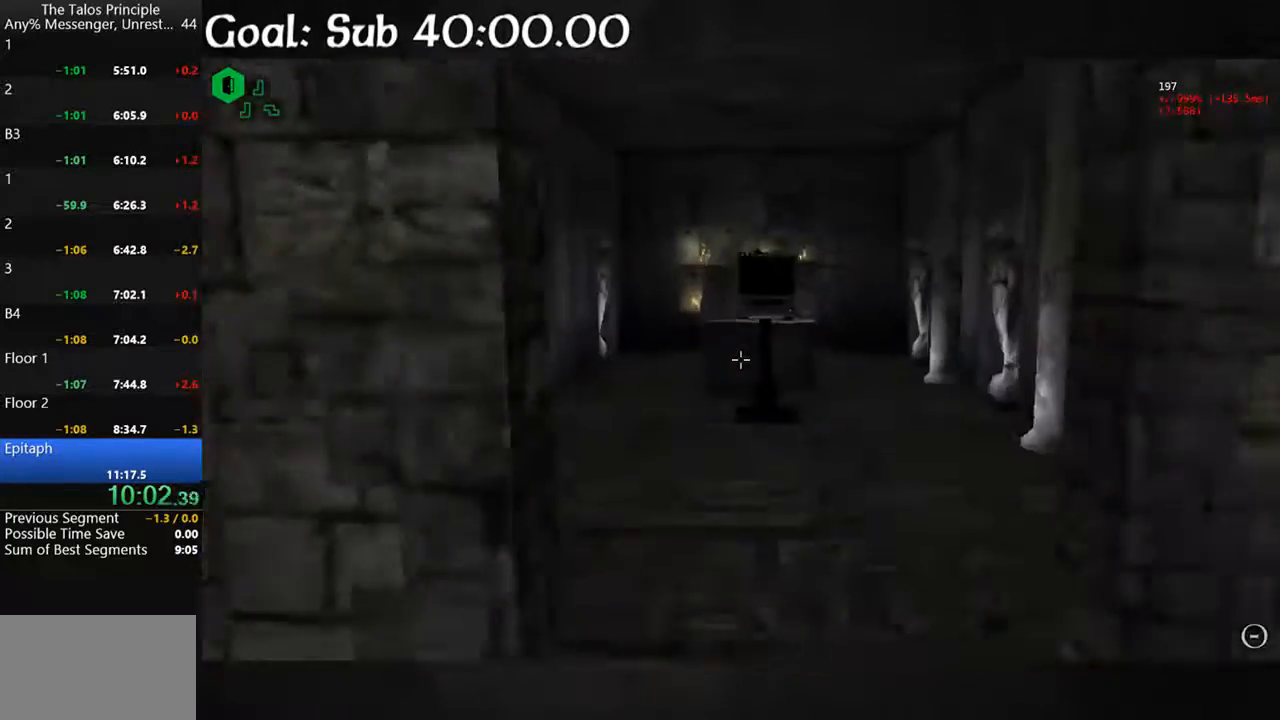
{"keys": ["shift", "w"], "mouse": [], "events": []}
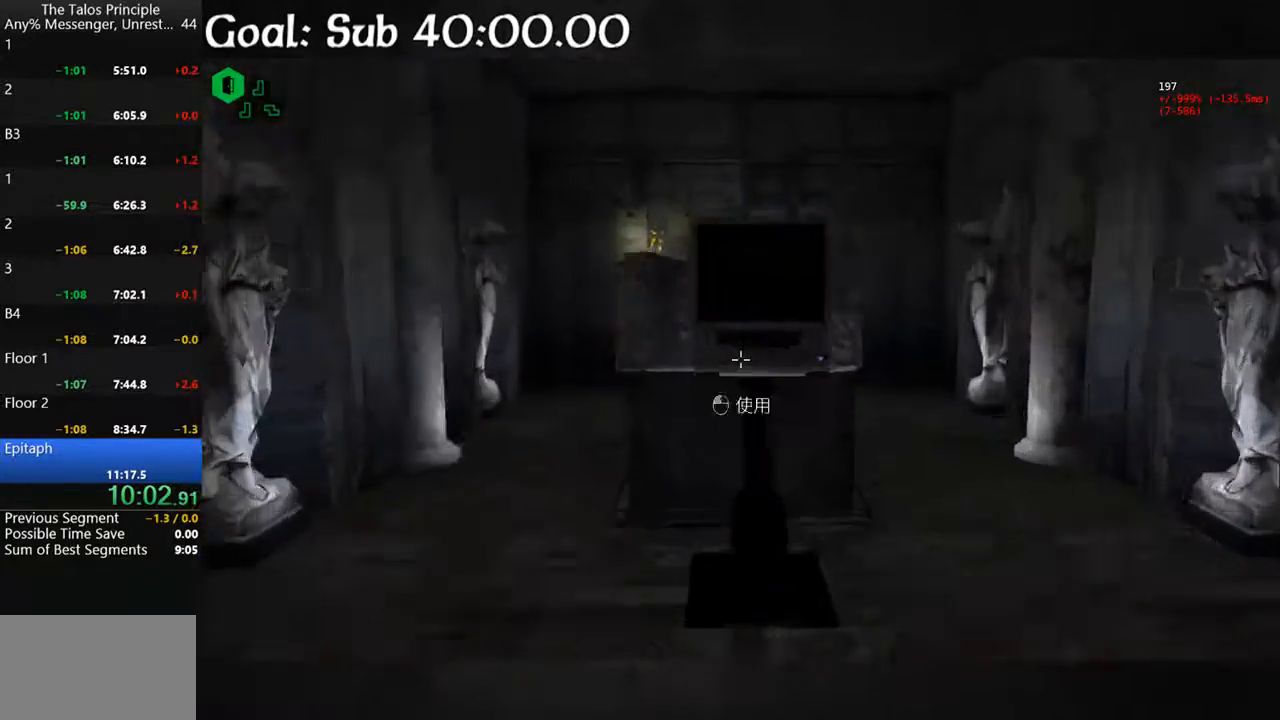
{"keys": [], "mouse": ["left"], "events": [[133, "mouse_left", "down"], [167, "shift", "up"], [167, "w", "up"], [200, "mouse_left", "up"], [267, "mouse_left", "down"], [367, "mouse_left", "up"], [433, "mouse_left", "down"]]}
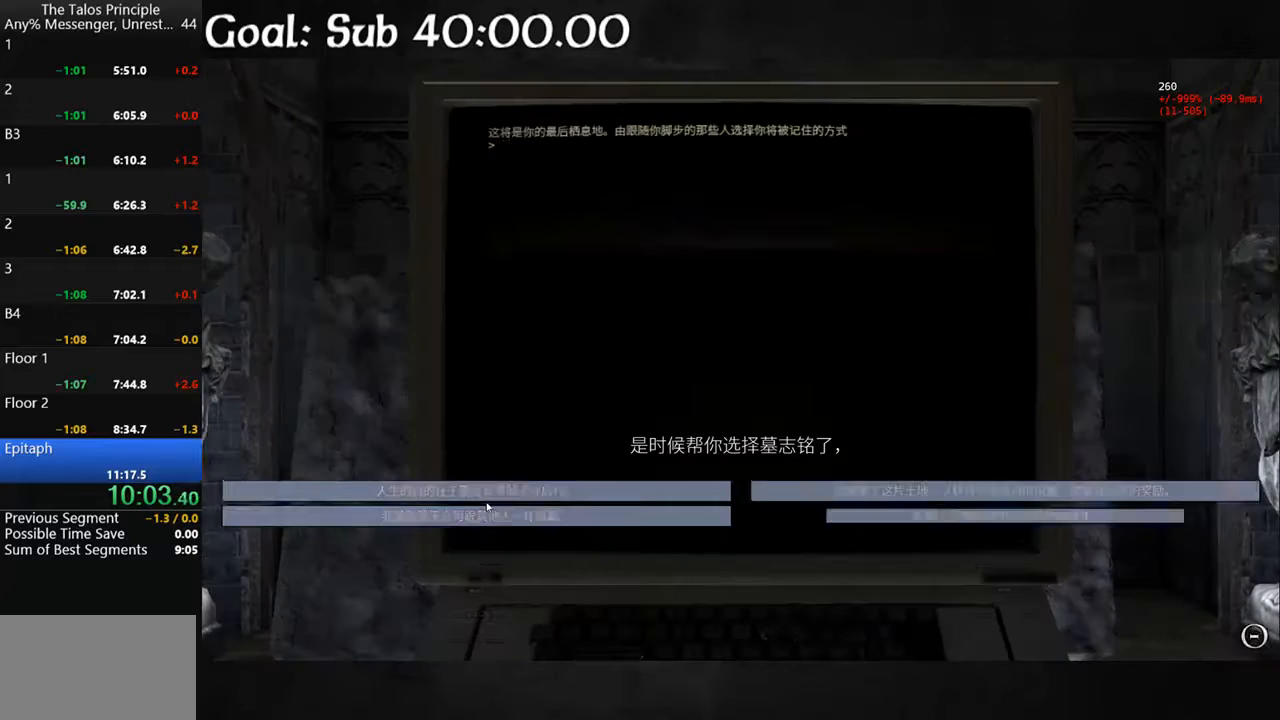
{"keys": [], "mouse": [], "events": [[33, "mouse_left", "up"], [133, "mouse_left", "down"], [200, "mouse_left", "up"], [333, "mouse_left", "down"], [367, "mouse_left", "up"]]}